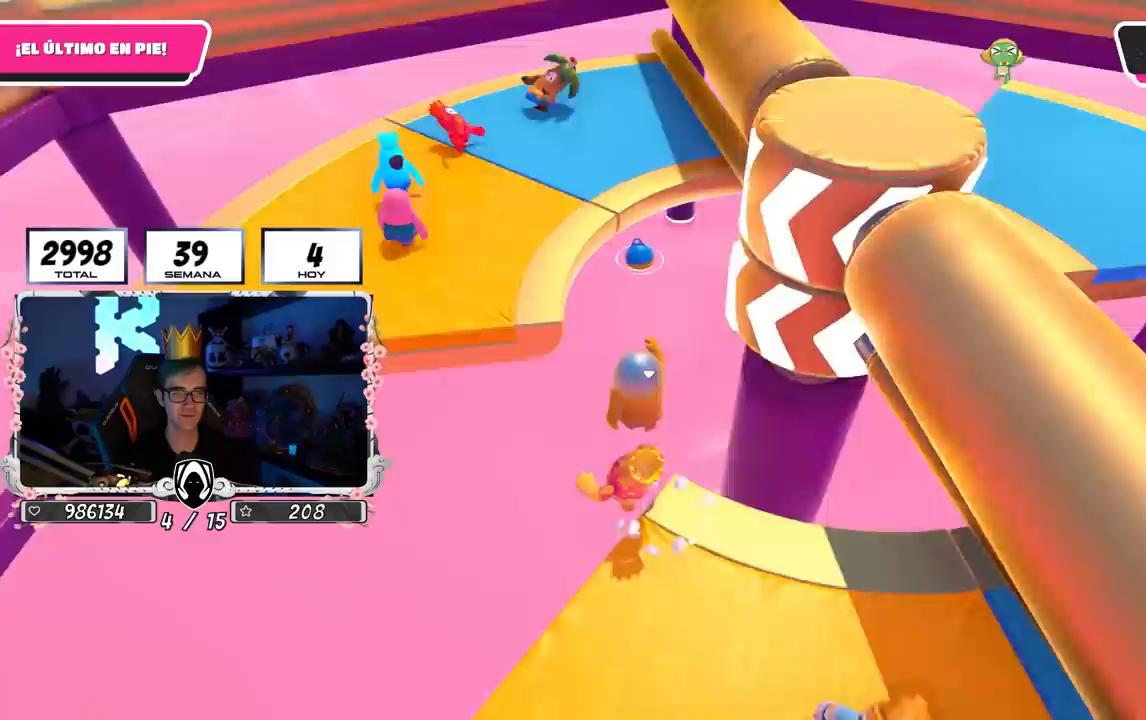
Gameplay with a controller (PlayStation layout); each line is a JSON object with the inputs held at the frame after it. "events" lists button and stick changes between this image and that frame as [ms after this image, input, new state], when the widget could be followed in between.
{"buttons": [], "left_stick": "up-left", "right_stick": "center", "events": [[50, "CROSS", "up"], [267, "SQUARE", "down"], [400, "SQUARE", "up"]]}
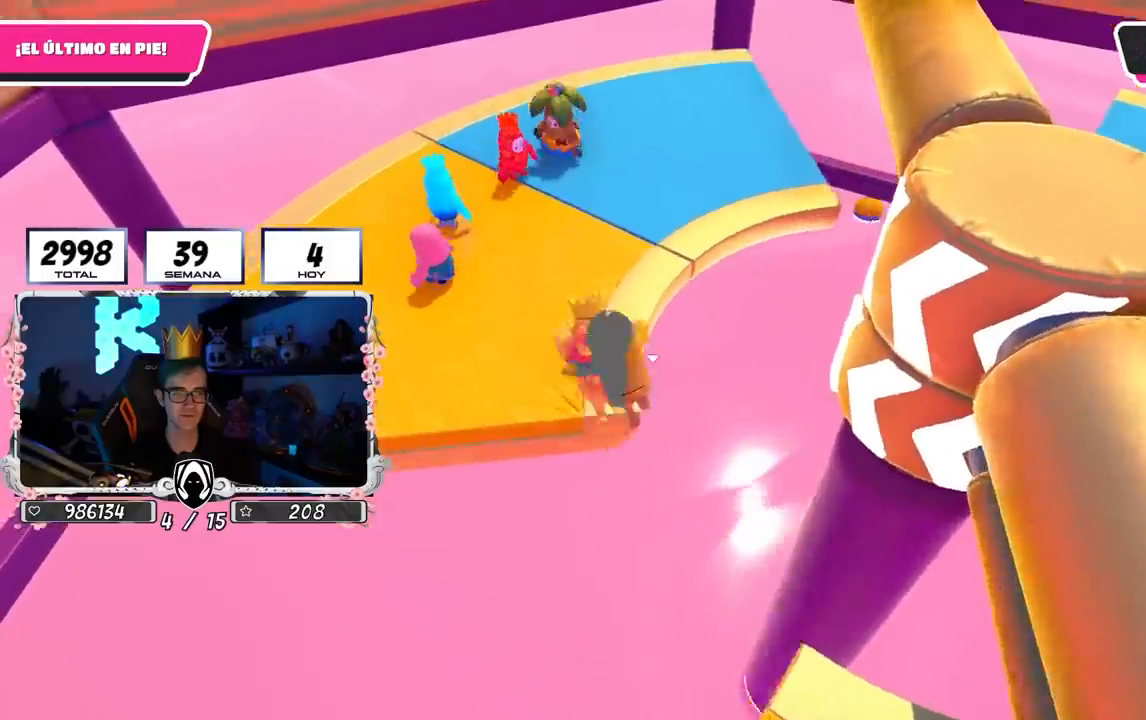
{"buttons": [], "left_stick": "up-left", "right_stick": "right", "events": [[283, "right_stick", "right"]]}
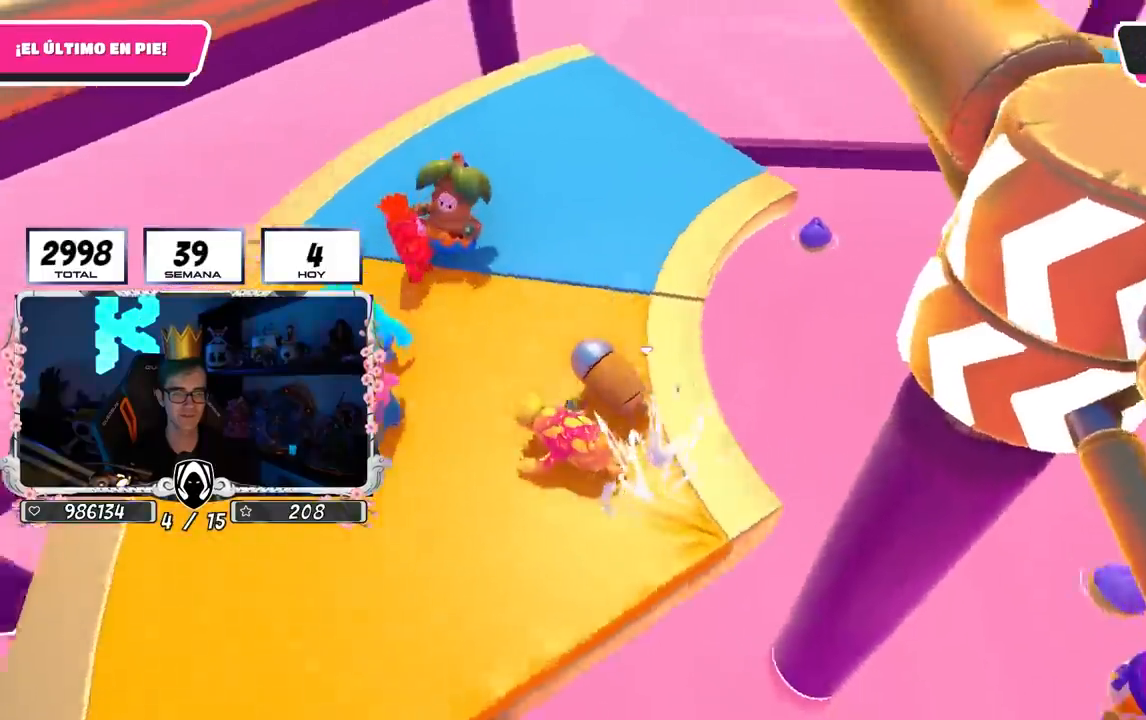
{"buttons": [], "left_stick": "up-left", "right_stick": "right", "events": [[133, "right_stick", "up-right"], [267, "right_stick", "right"], [367, "CROSS", "down"], [467, "CROSS", "up"]]}
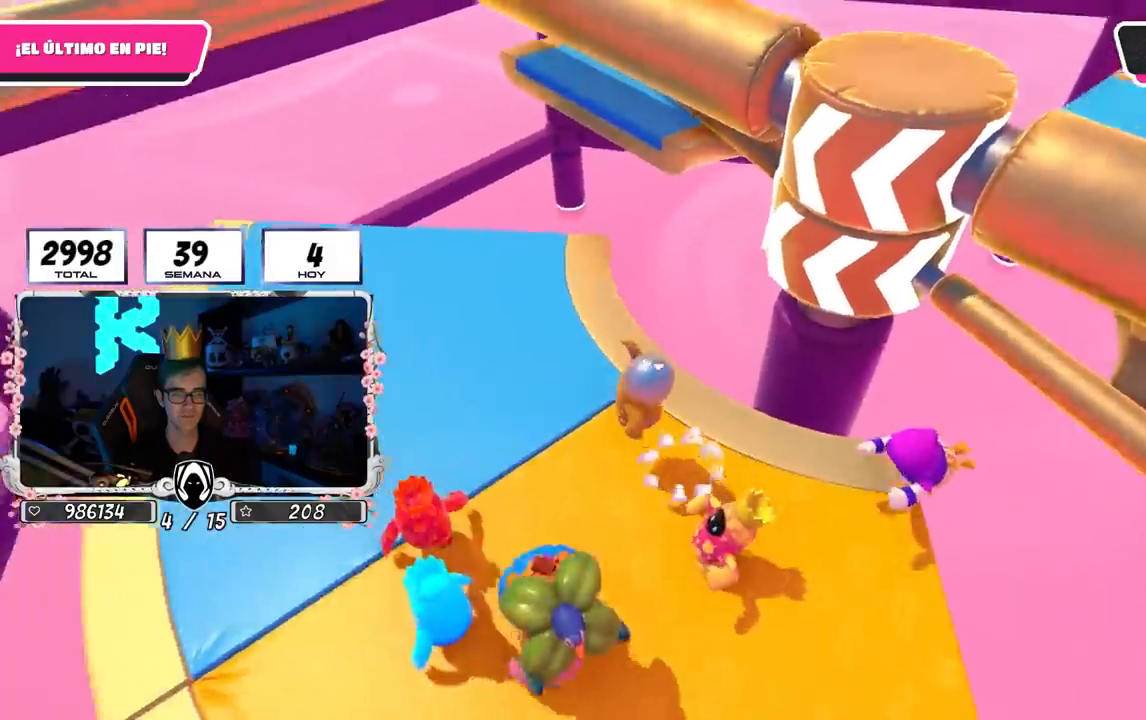
{"buttons": [], "left_stick": "up-left", "right_stick": "up-right", "events": [[233, "left_stick", "left"], [317, "right_stick", "up-right"], [467, "left_stick", "up-left"]]}
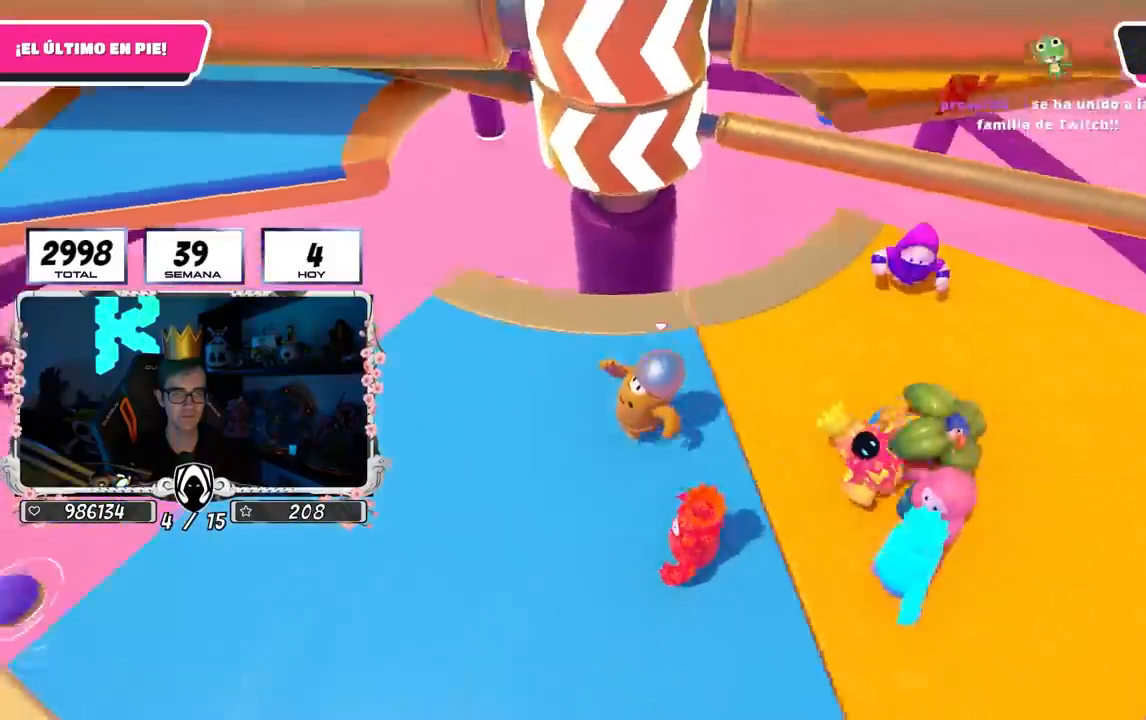
{"buttons": [], "left_stick": "up-left", "right_stick": "center", "events": [[17, "right_stick", "center"], [33, "left_stick", "up"], [100, "CROSS", "down"], [100, "left_stick", "right"], [233, "CROSS", "up"], [267, "left_stick", "down-left"], [383, "left_stick", "left"], [483, "left_stick", "up-left"]]}
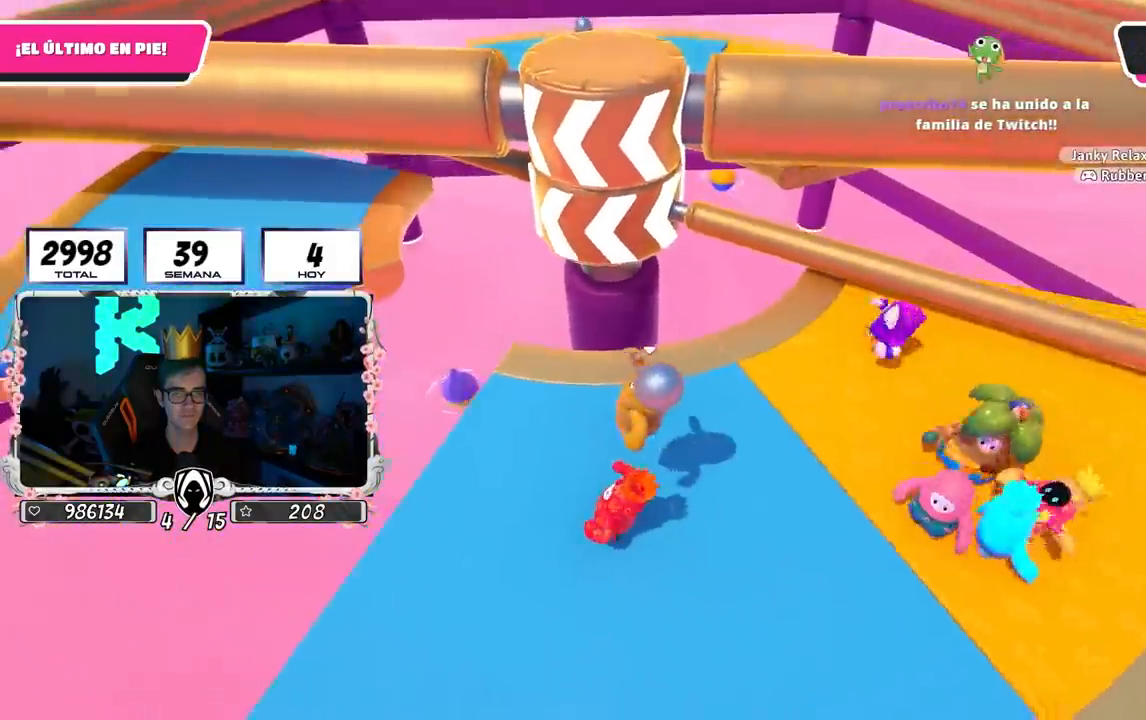
{"buttons": [], "left_stick": "up-right", "right_stick": "center", "events": [[50, "left_stick", "up"], [367, "left_stick", "up-right"]]}
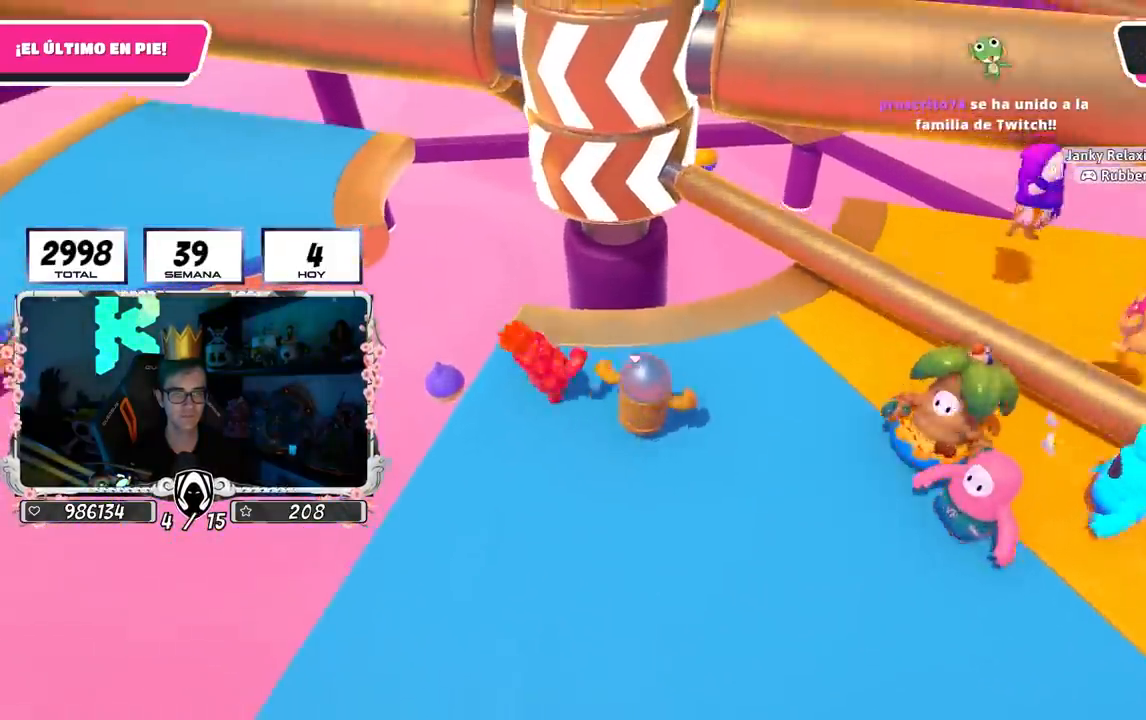
{"buttons": [], "left_stick": "down-left", "right_stick": "left", "events": [[183, "CROSS", "down"], [300, "CROSS", "up"], [317, "left_stick", "down-right"], [417, "left_stick", "down-left"], [467, "right_stick", "left"]]}
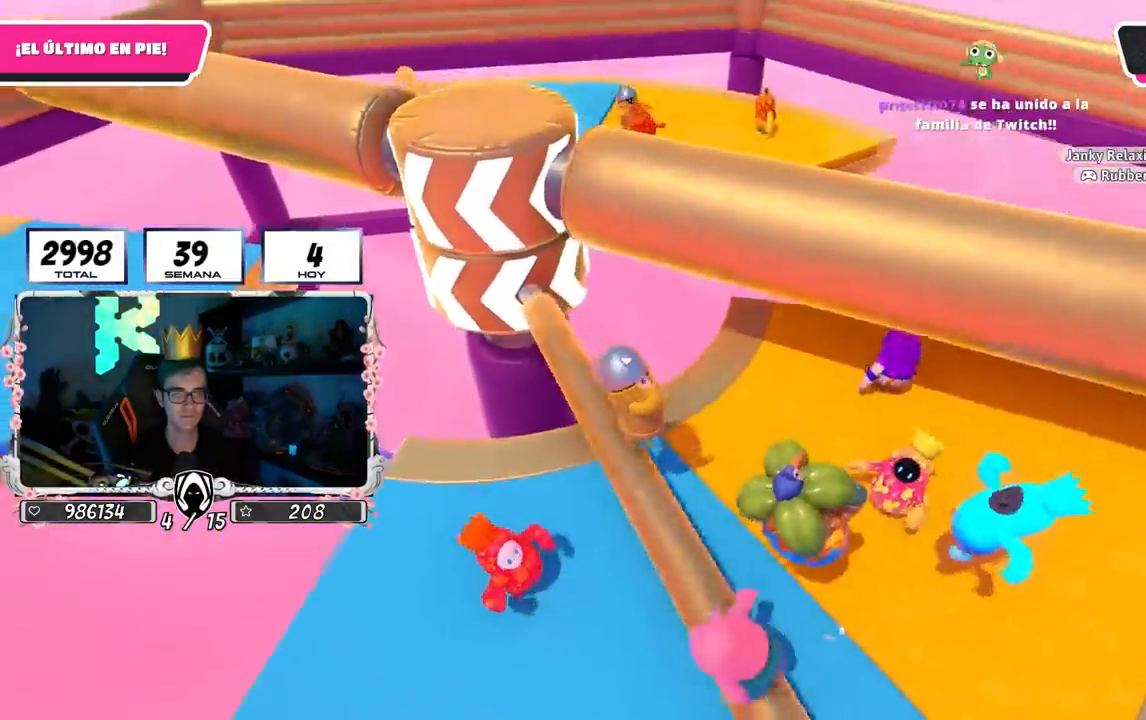
{"buttons": [], "left_stick": "down-left", "right_stick": "center", "events": [[67, "right_stick", "center"]]}
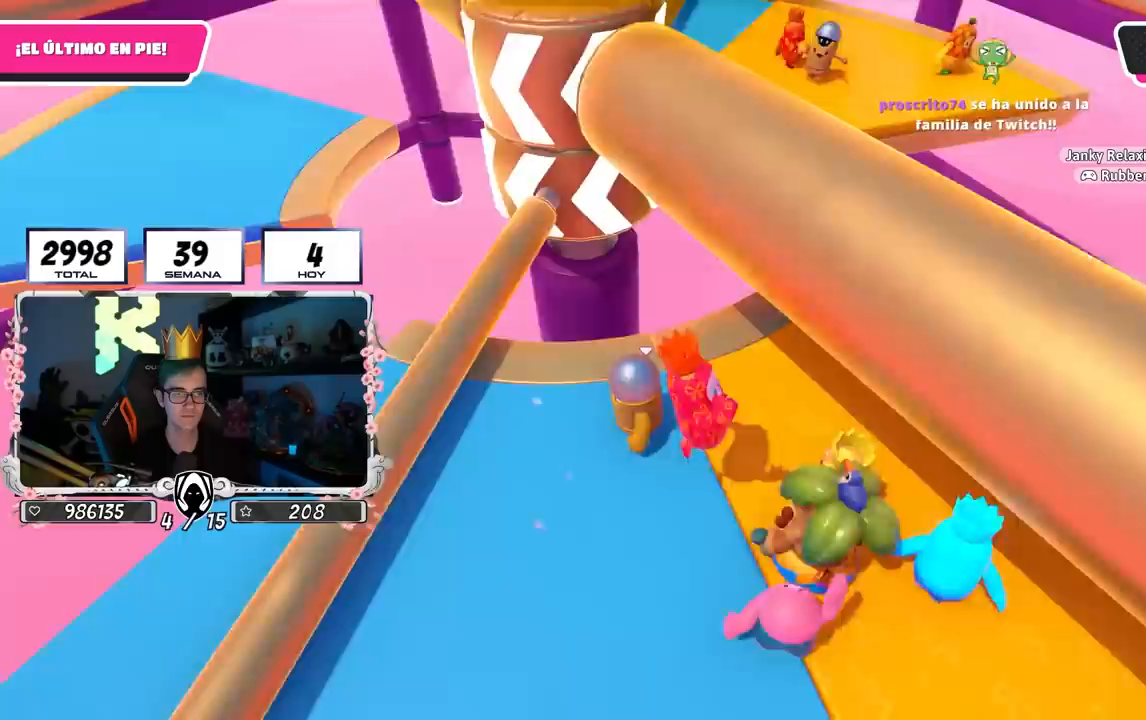
{"buttons": [], "left_stick": "up-right", "right_stick": "center", "events": [[133, "left_stick", "down-right"], [267, "left_stick", "up-right"]]}
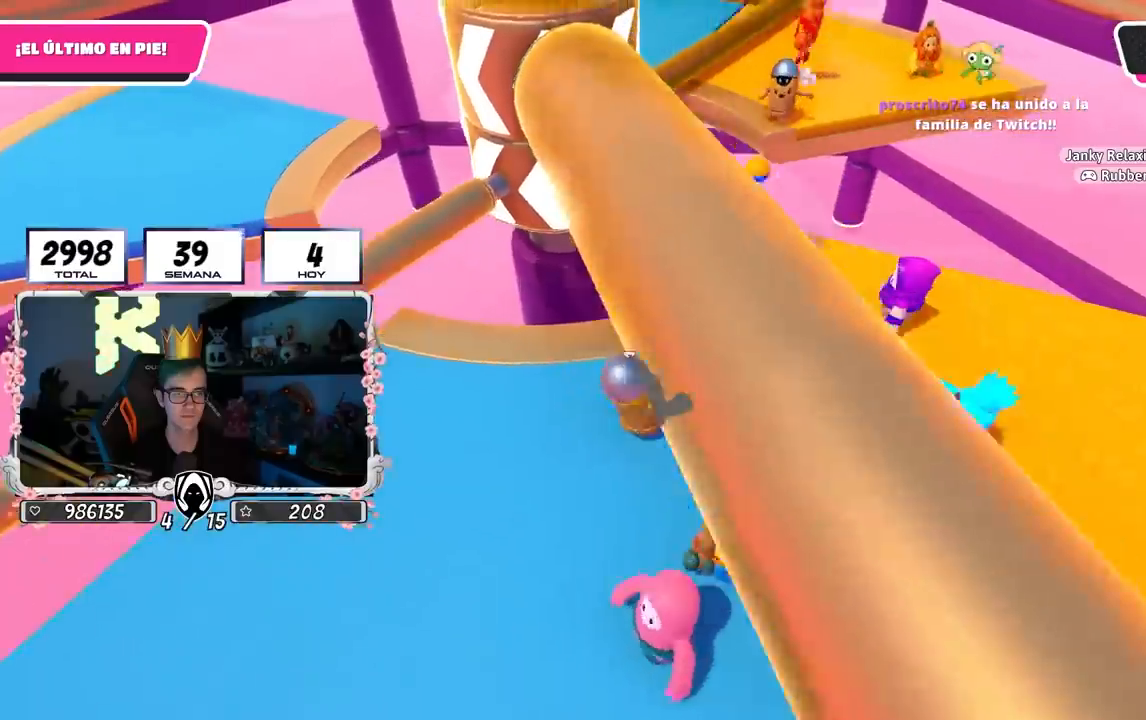
{"buttons": ["CROSS"], "left_stick": "down-left", "right_stick": "center", "events": [[250, "left_stick", "down-right"], [317, "left_stick", "down-left"], [500, "CROSS", "down"]]}
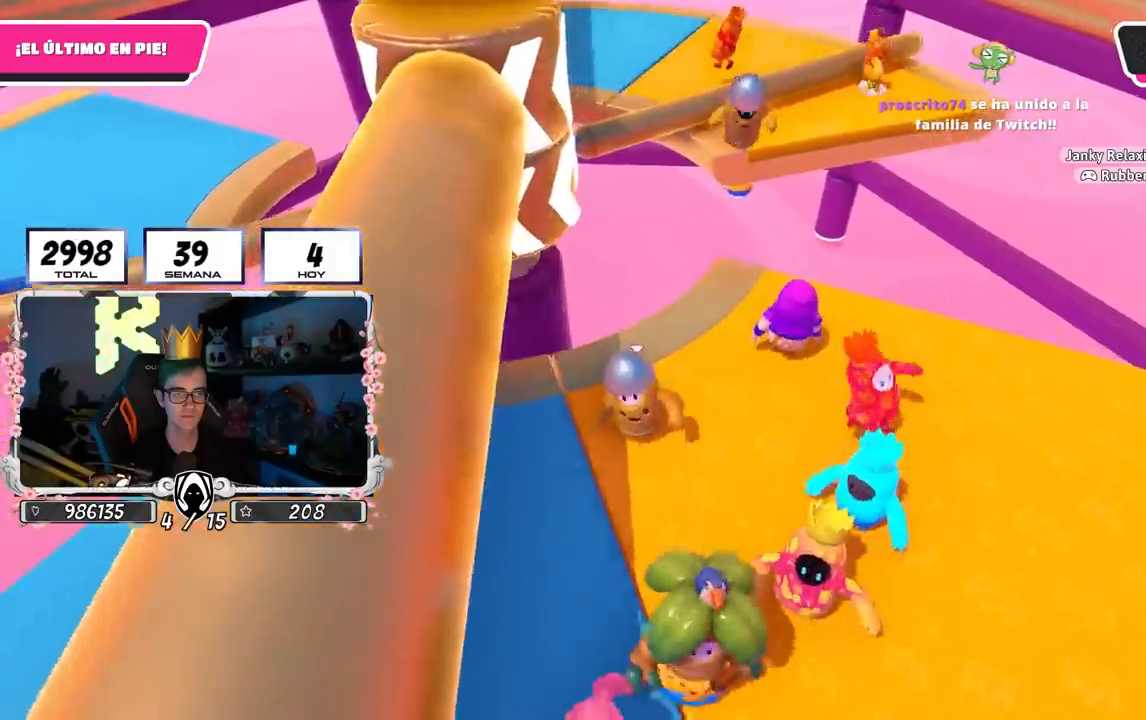
{"buttons": [], "left_stick": "down", "right_stick": "center", "events": [[167, "CROSS", "up"], [367, "right_stick", "down-right"], [433, "left_stick", "down"], [483, "right_stick", "center"]]}
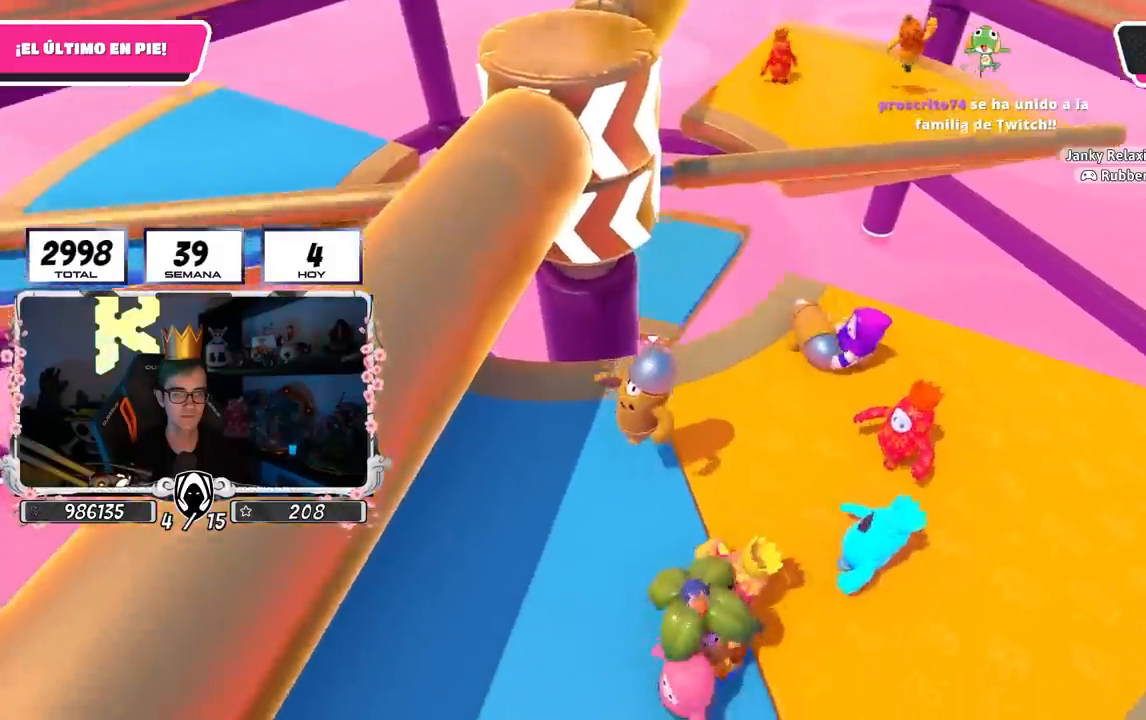
{"buttons": [], "left_stick": "right", "right_stick": "down-right", "events": [[133, "left_stick", "left"], [167, "CROSS", "down"], [250, "left_stick", "up"], [333, "CROSS", "up"], [500, "left_stick", "right"], [500, "right_stick", "down-right"]]}
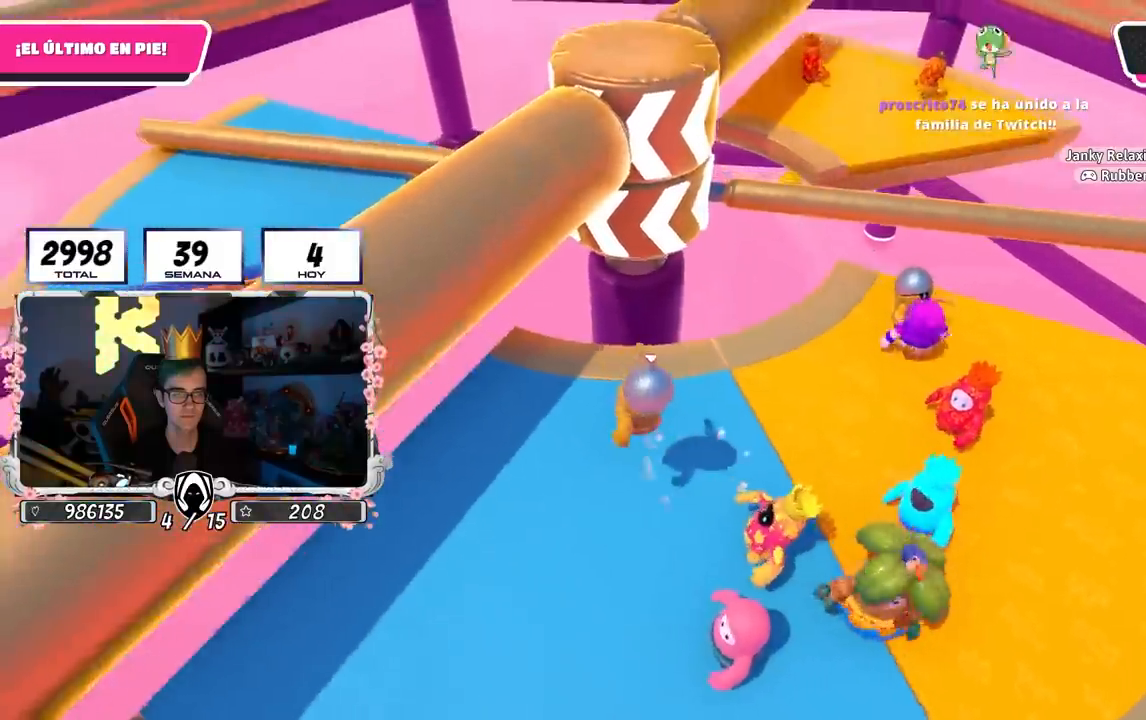
{"buttons": [], "left_stick": "left", "right_stick": "center", "events": [[100, "right_stick", "center"], [167, "left_stick", "down"], [283, "left_stick", "left"]]}
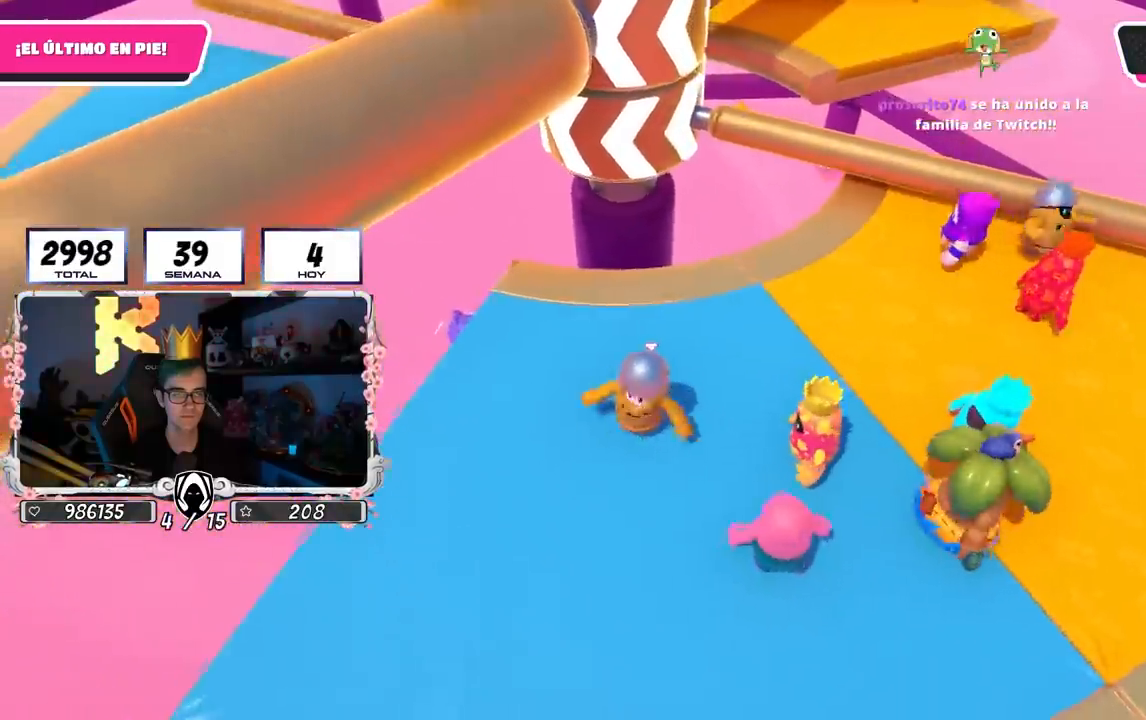
{"buttons": [], "left_stick": "right", "right_stick": "center", "events": [[50, "left_stick", "up"], [133, "right_stick", "right"], [217, "right_stick", "center"], [383, "left_stick", "right"]]}
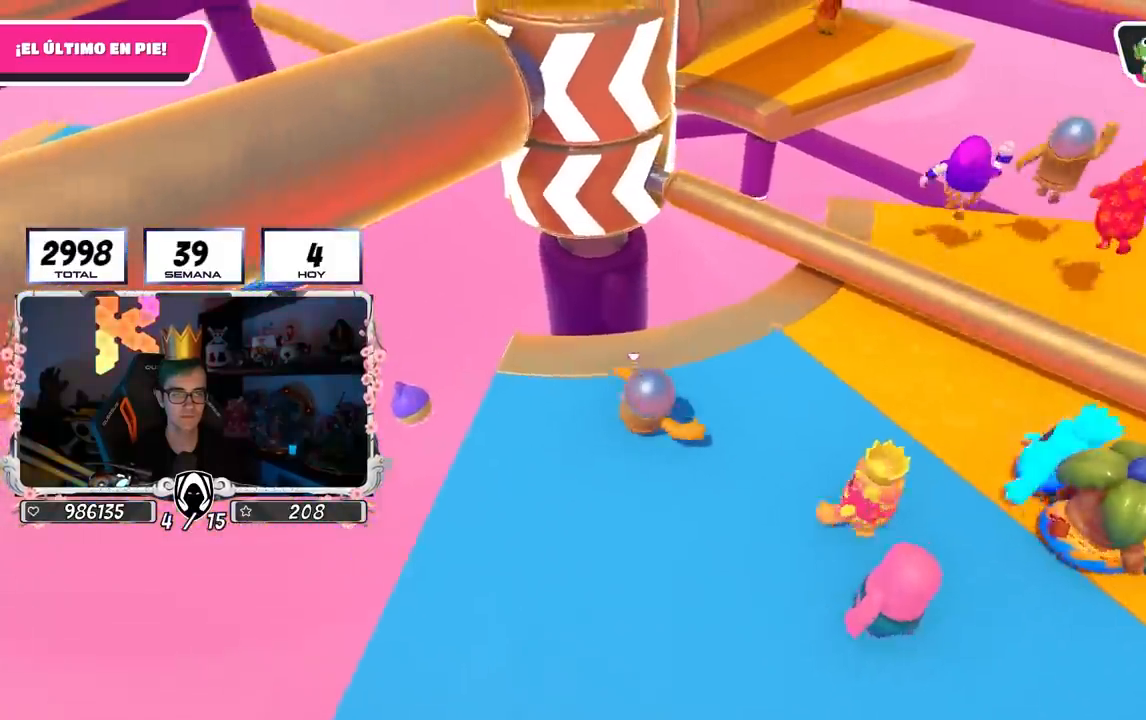
{"buttons": [], "left_stick": "down-left", "right_stick": "center", "events": [[117, "left_stick", "up-right"], [200, "CROSS", "down"], [333, "CROSS", "up"], [400, "left_stick", "down-right"], [450, "left_stick", "down-left"]]}
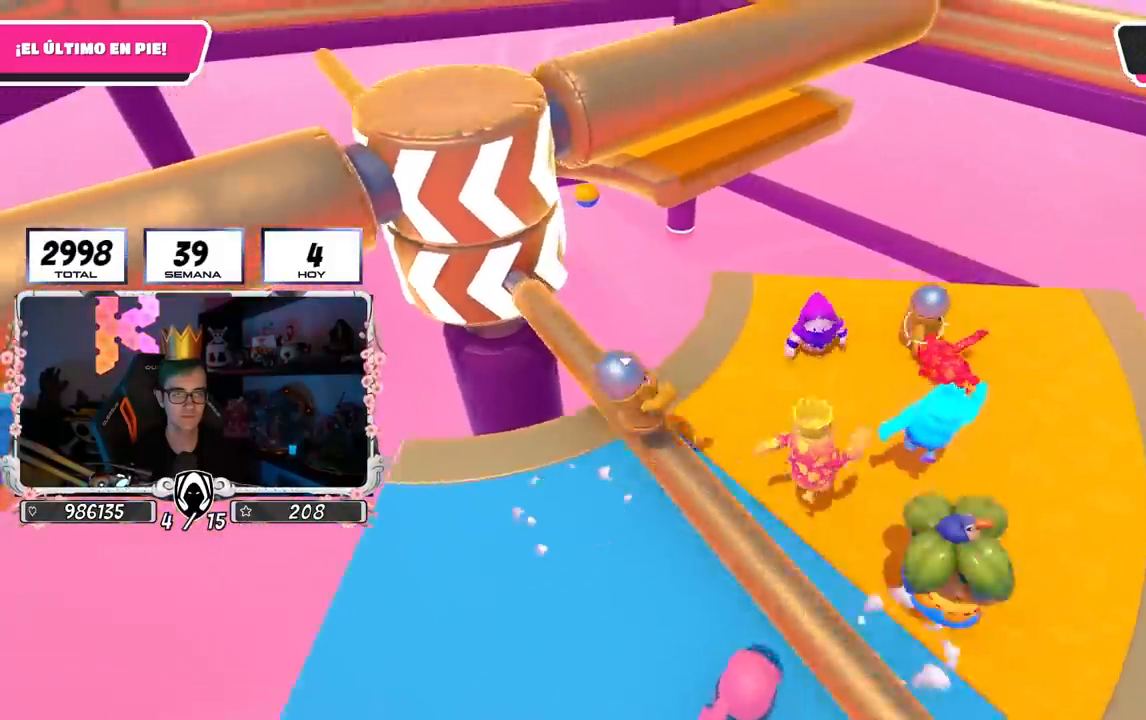
{"buttons": ["CROSS"], "left_stick": "down-right", "right_stick": "center", "events": [[17, "right_stick", "left"], [150, "right_stick", "center"], [417, "CROSS", "down"], [467, "left_stick", "down-right"]]}
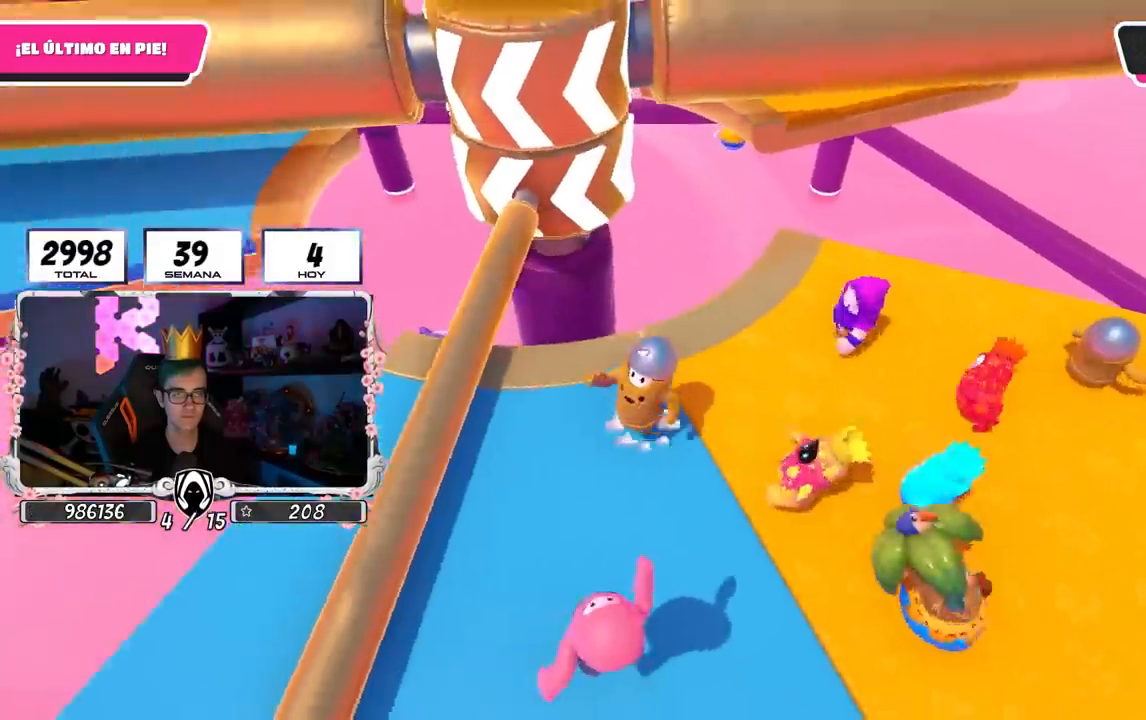
{"buttons": [], "left_stick": "up-left", "right_stick": "center", "events": [[33, "CROSS", "up"], [117, "left_stick", "down-left"], [250, "left_stick", "up-left"]]}
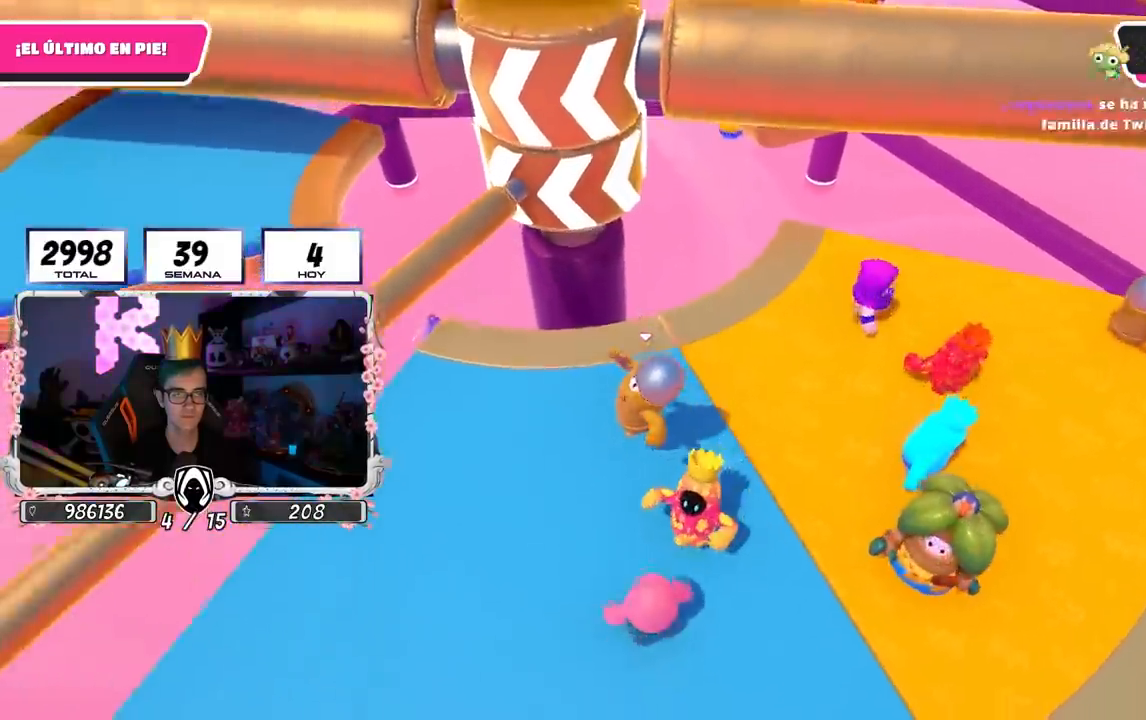
{"buttons": [], "left_stick": "up-right", "right_stick": "center", "events": [[50, "left_stick", "center"], [167, "left_stick", "up-right"], [267, "left_stick", "up-left"], [367, "left_stick", "up-right"]]}
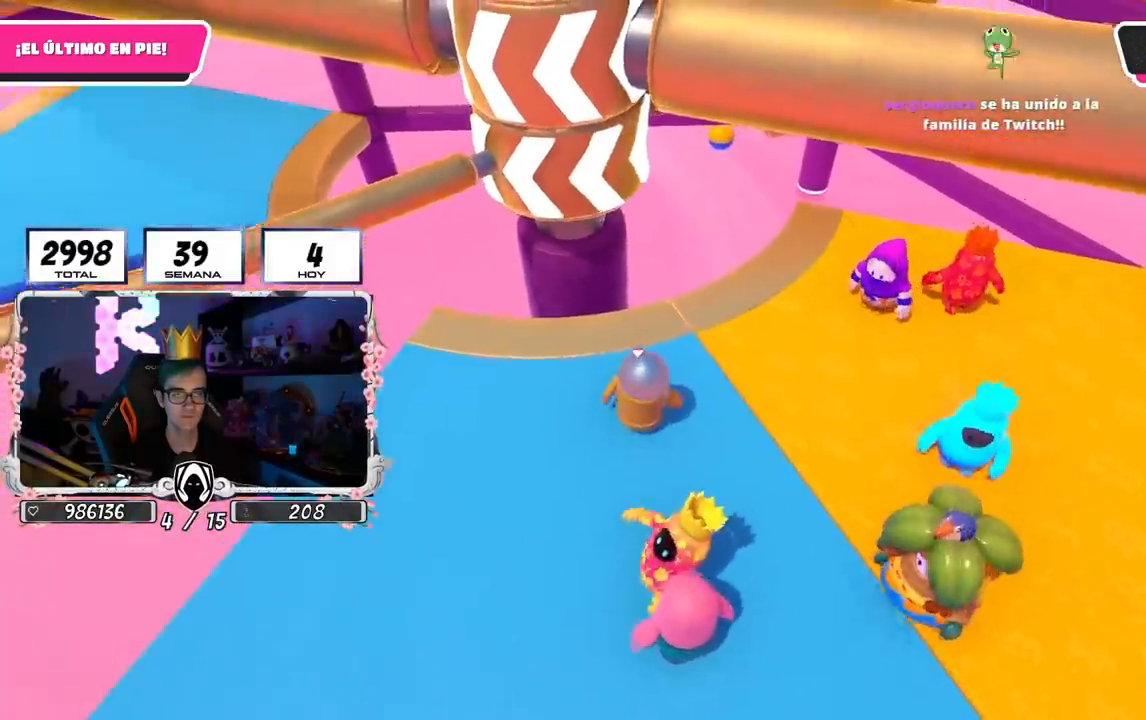
{"buttons": [], "left_stick": "down", "right_stick": "center", "events": [[467, "left_stick", "down"]]}
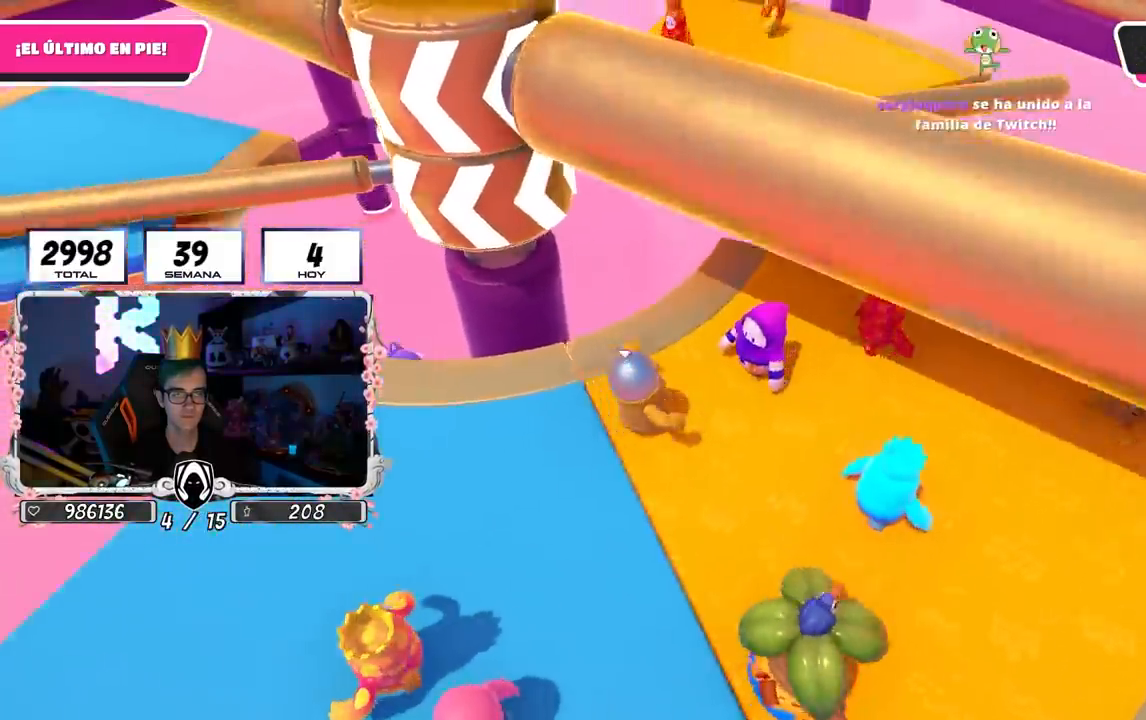
{"buttons": [], "left_stick": "right", "right_stick": "down-left", "events": [[17, "left_stick", "down-left"], [83, "left_stick", "left"], [217, "left_stick", "up"], [267, "right_stick", "down-left"], [467, "left_stick", "right"]]}
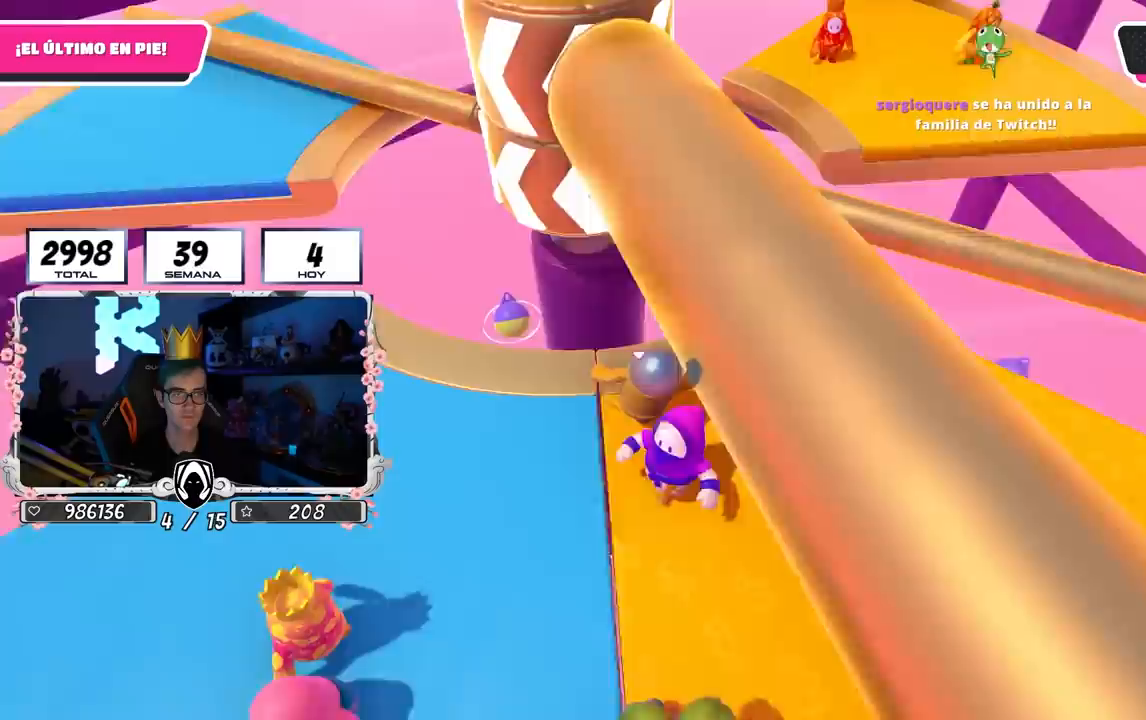
{"buttons": [], "left_stick": "right", "right_stick": "center", "events": [[183, "left_stick", "center"], [233, "right_stick", "center"], [250, "left_stick", "left"], [383, "left_stick", "center"], [433, "left_stick", "right"]]}
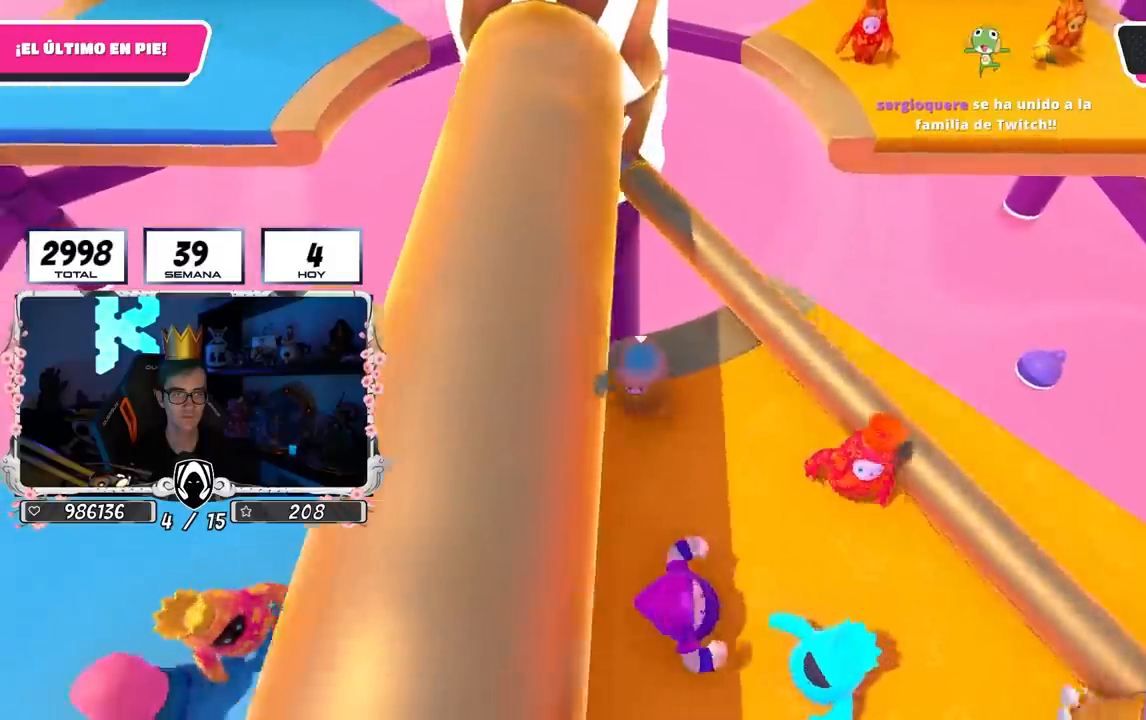
{"buttons": [], "left_stick": "left", "right_stick": "up-right", "events": [[17, "CROSS", "down"], [150, "left_stick", "down-left"], [183, "CROSS", "up"], [433, "right_stick", "up-right"], [500, "left_stick", "left"]]}
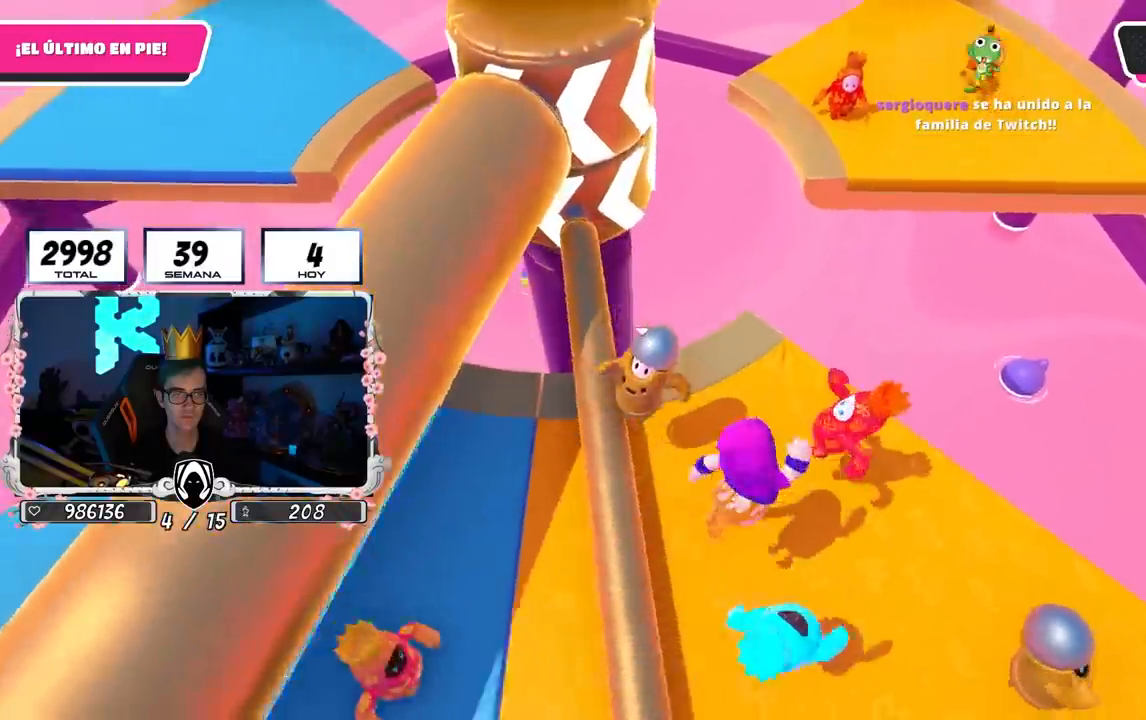
{"buttons": [], "left_stick": "left", "right_stick": "center", "events": [[17, "right_stick", "center"], [217, "CROSS", "down"], [233, "left_stick", "right"], [367, "CROSS", "up"], [417, "left_stick", "down"], [500, "left_stick", "left"]]}
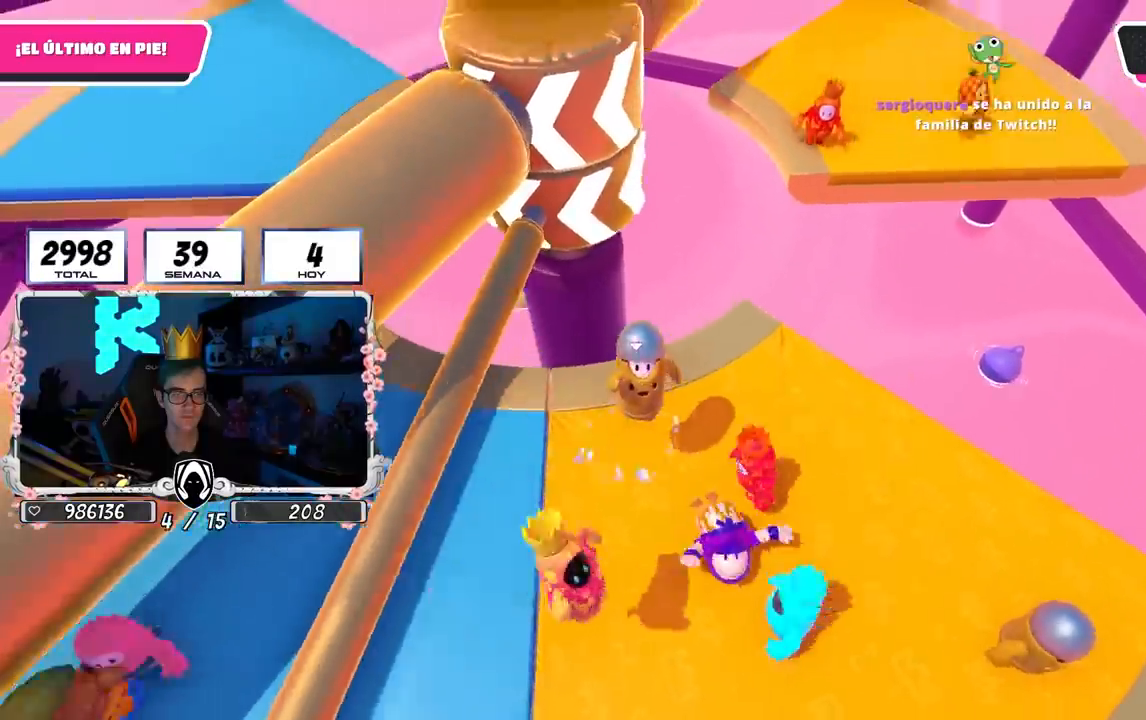
{"buttons": ["CROSS"], "left_stick": "down-left", "right_stick": "center", "events": [[67, "right_stick", "up-right"], [400, "right_stick", "center"], [450, "left_stick", "down-left"], [467, "CROSS", "down"]]}
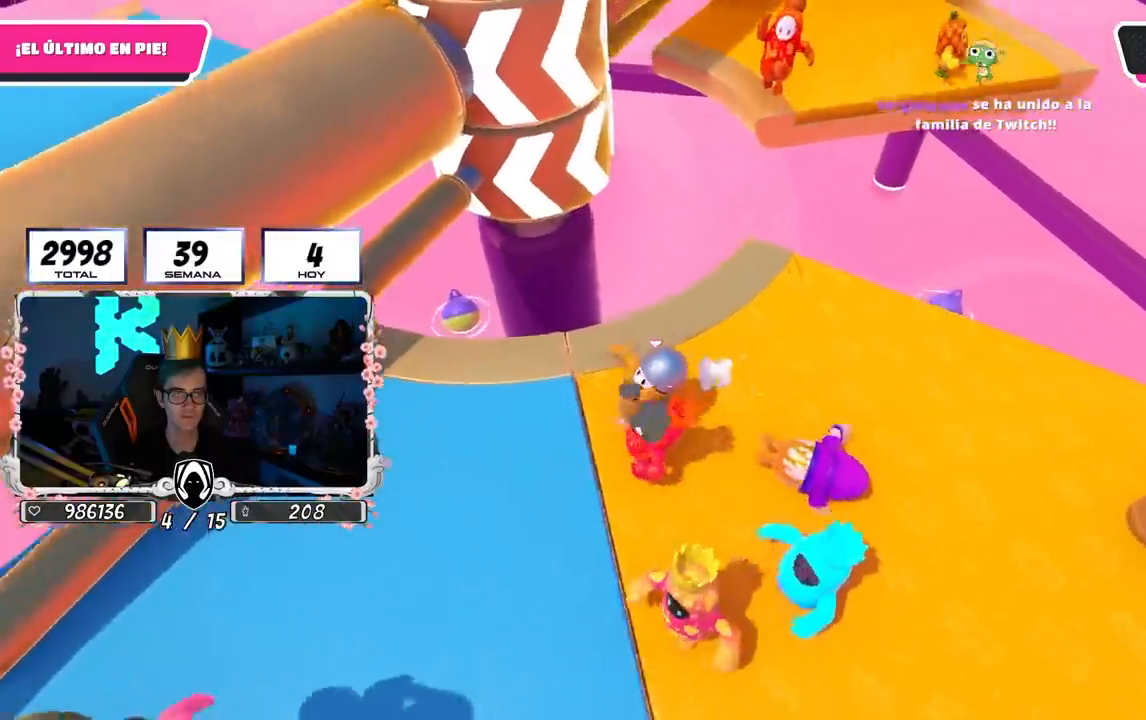
{"buttons": [], "left_stick": "left", "right_stick": "up-right", "events": [[117, "CROSS", "up"], [383, "left_stick", "left"], [433, "right_stick", "up-right"]]}
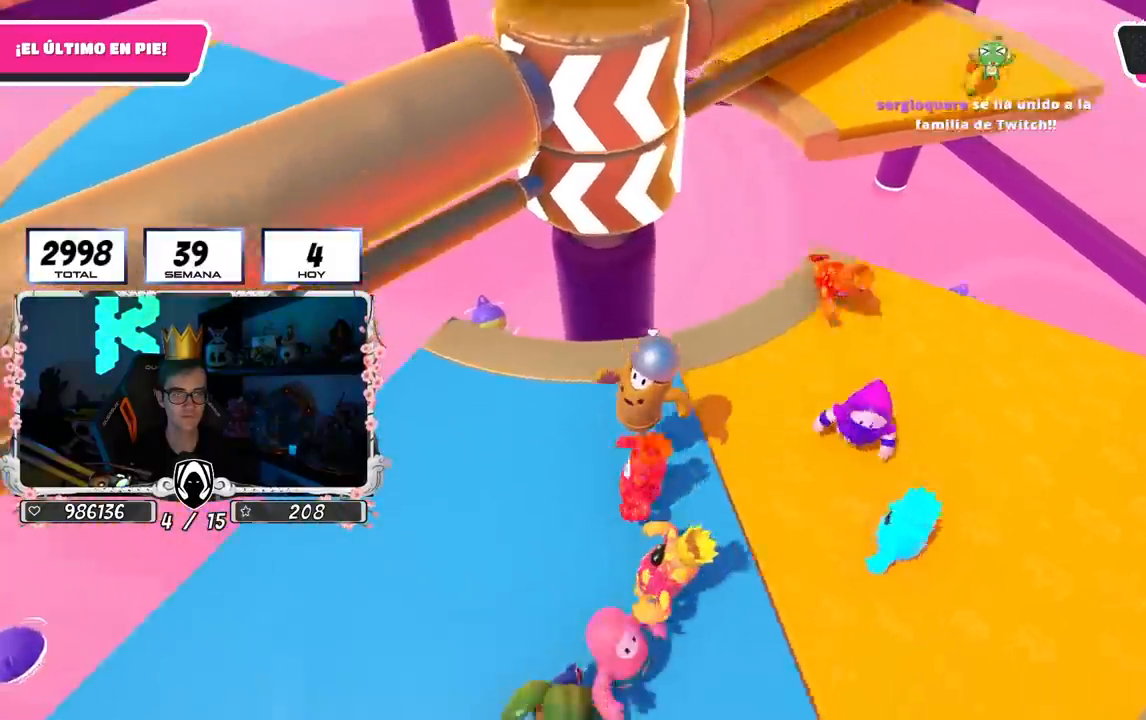
{"buttons": [], "left_stick": "right", "right_stick": "up-right", "events": [[283, "left_stick", "up"], [367, "left_stick", "up-right"], [500, "left_stick", "right"]]}
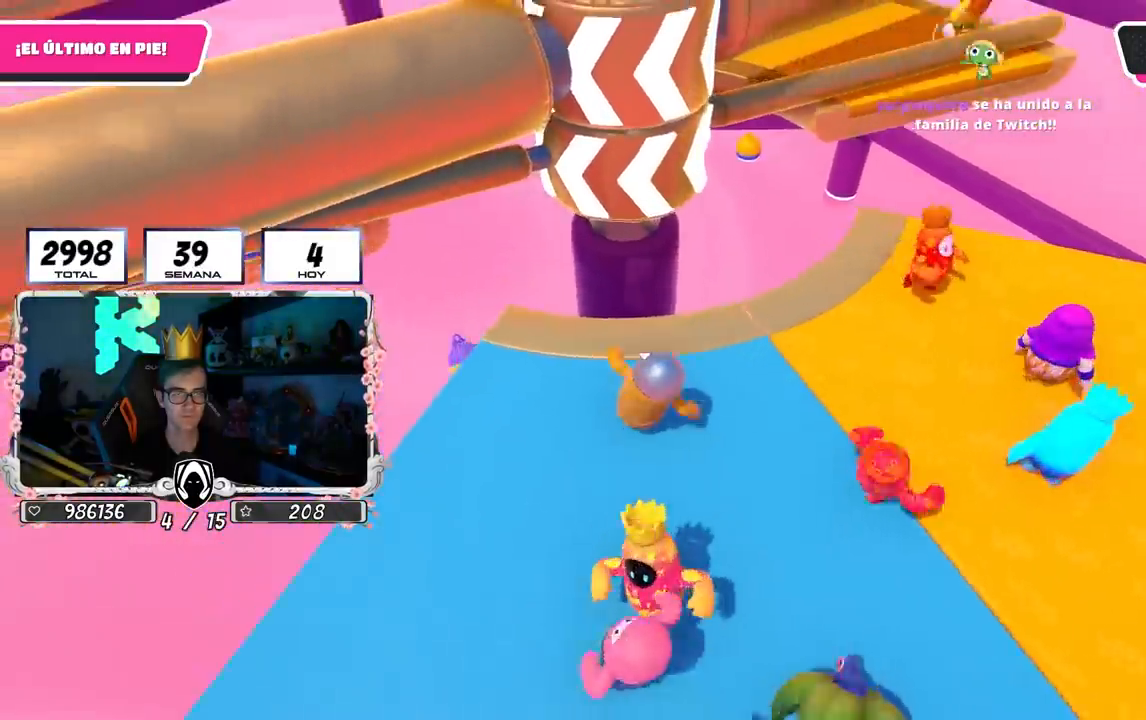
{"buttons": [], "left_stick": "left", "right_stick": "center", "events": [[217, "left_stick", "down"], [233, "right_stick", "center"], [267, "left_stick", "down-left"], [367, "left_stick", "left"]]}
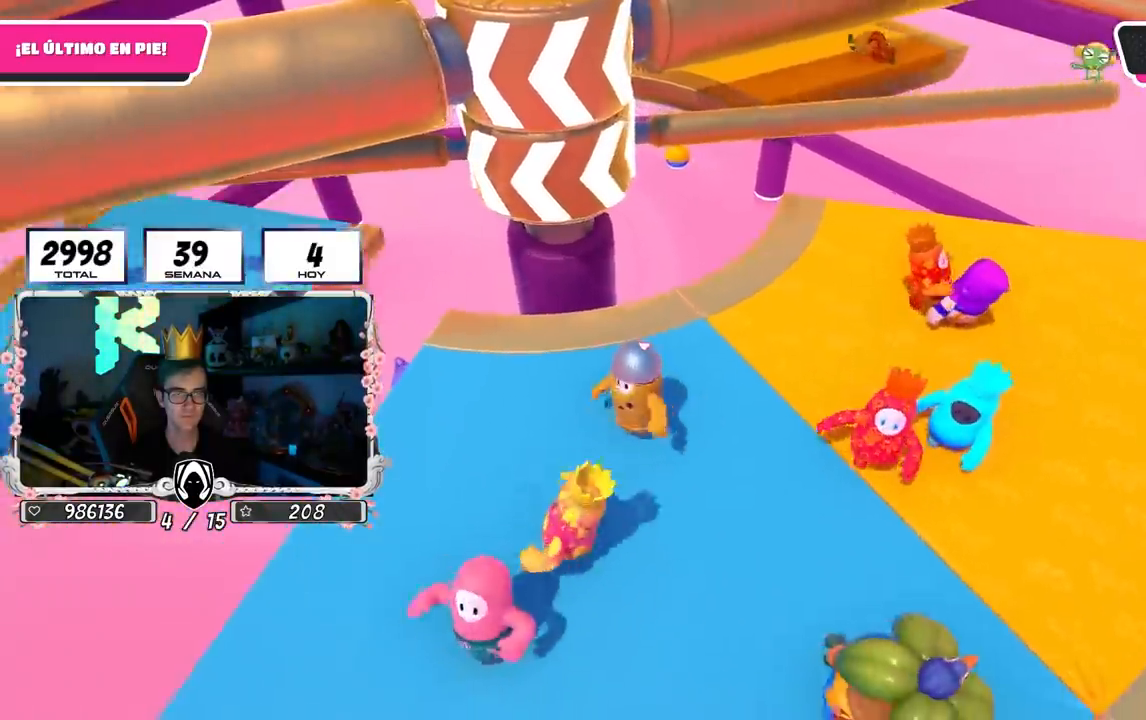
{"buttons": [], "left_stick": "up-right", "right_stick": "center", "events": [[200, "left_stick", "up"], [333, "left_stick", "up-right"]]}
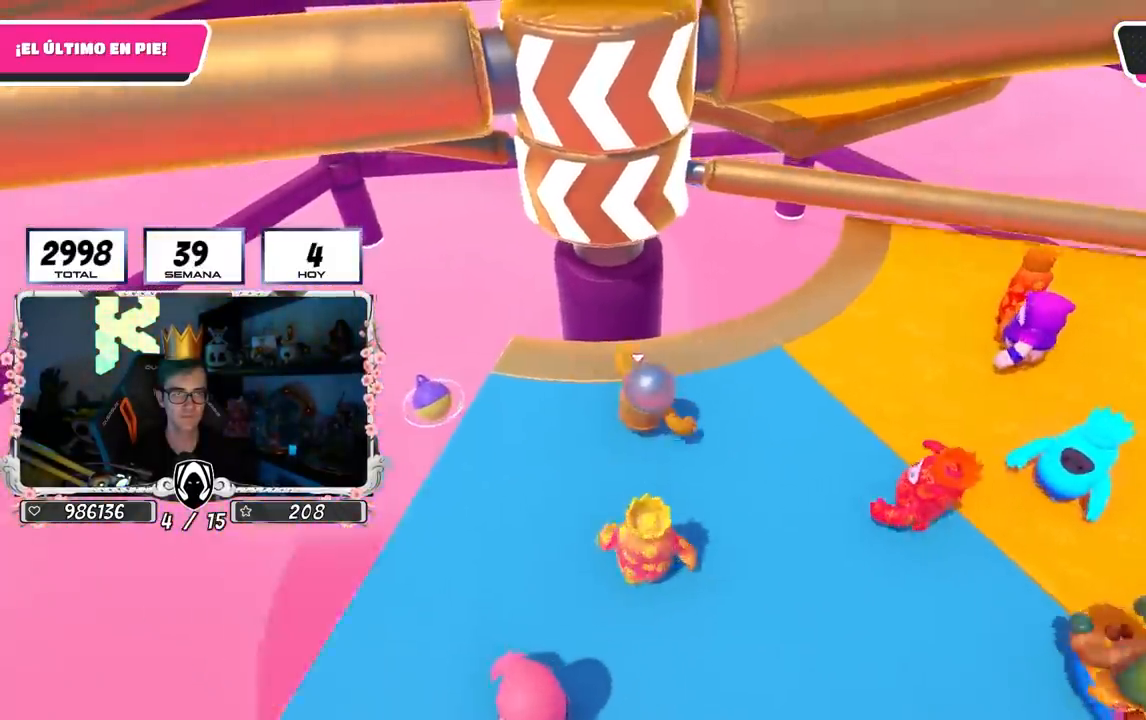
{"buttons": ["CROSS"], "left_stick": "right", "right_stick": "center", "events": [[267, "left_stick", "up"], [417, "CROSS", "down"], [483, "left_stick", "right"]]}
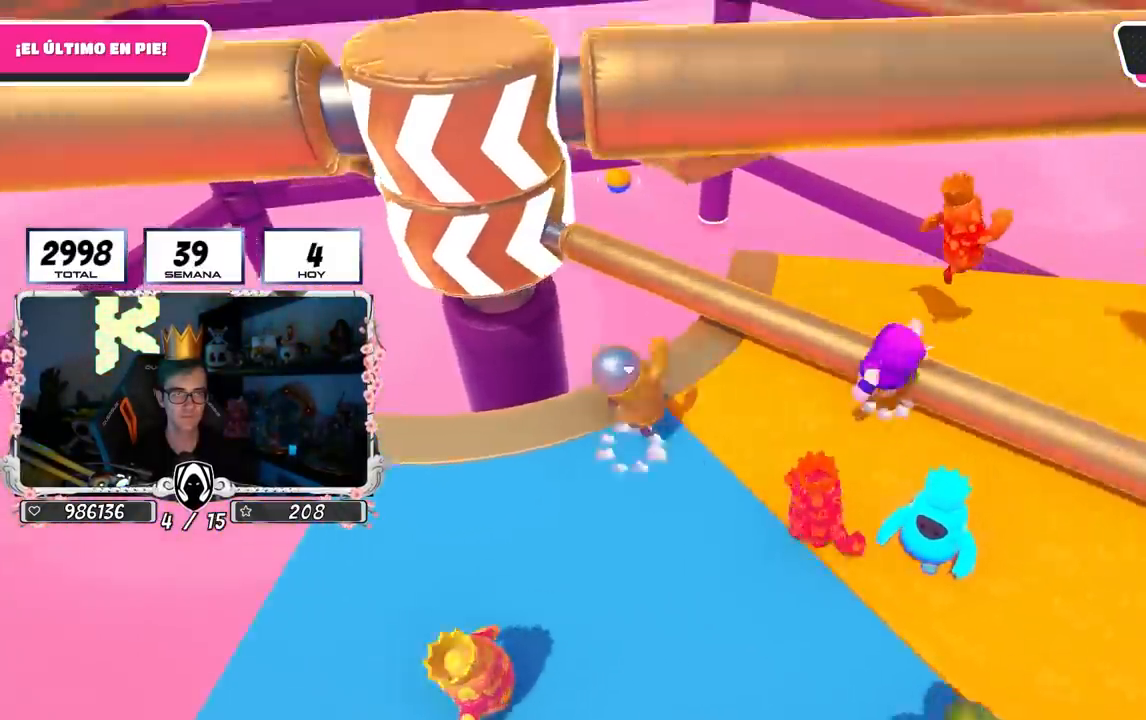
{"buttons": [], "left_stick": "down-left", "right_stick": "center"}